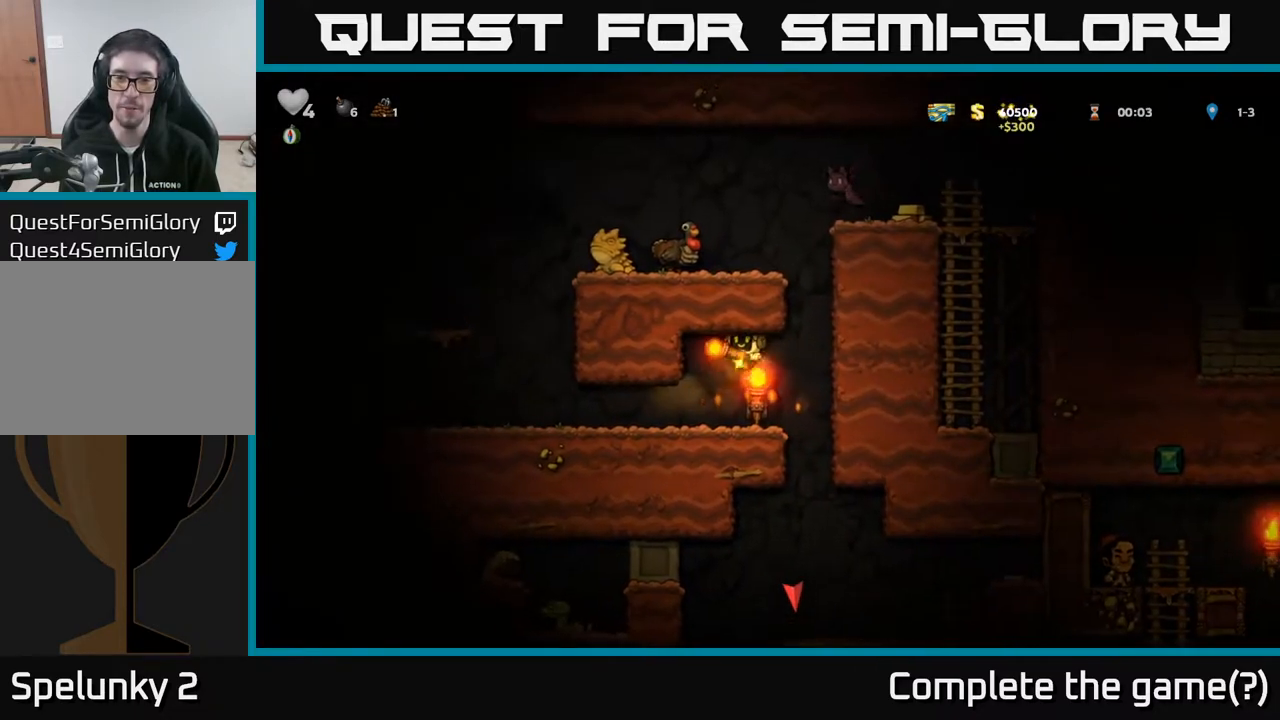
Gameplay with a controller (Xbox layout); each line is a JSON object with the inputs held at the frame after it. "events" lists button and stick changes between this image and that frame as [ms after this image, input, new state], when the widget could be followed in between.
{"buttons": [], "left_stick": "center", "right_stick": "center", "events": [[117, "DPAD_RIGHT", "down"], [167, "DPAD_RIGHT", "up"], [383, "DPAD_RIGHT", "down"], [500, "DPAD_RIGHT", "up"]]}
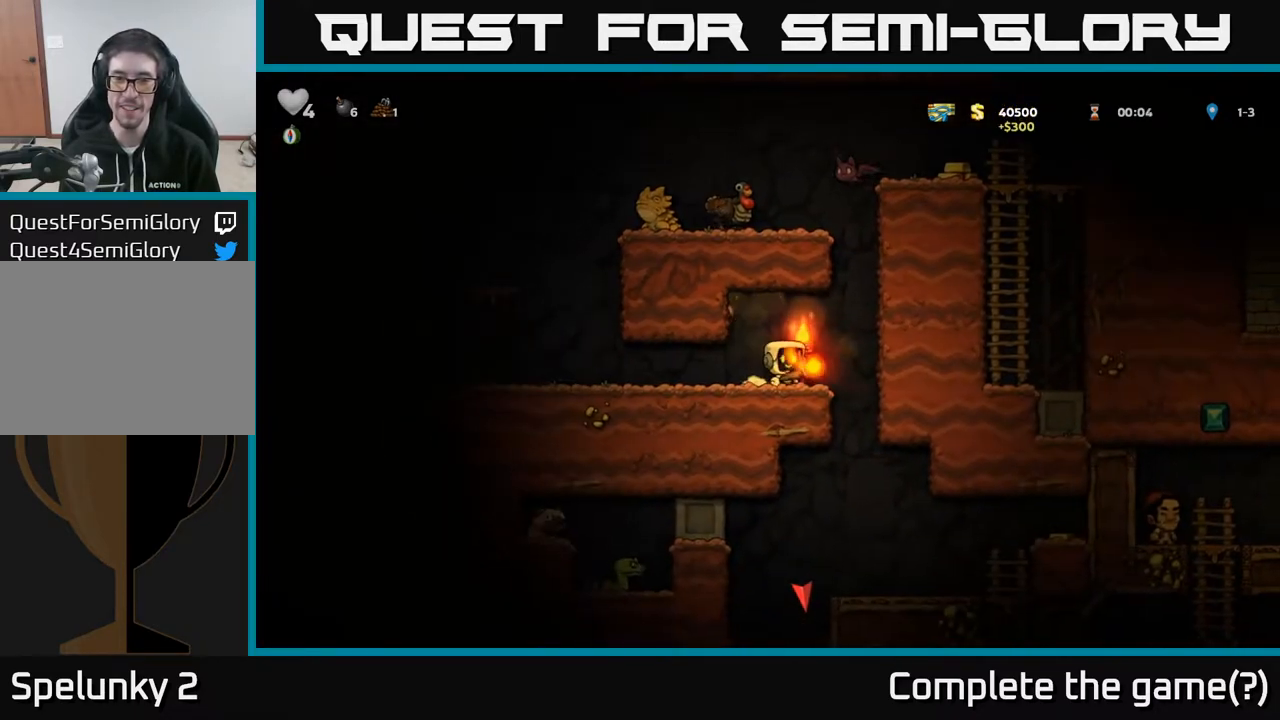
{"buttons": ["DPAD_LEFT"], "left_stick": "center", "right_stick": "center", "events": [[50, "DPAD_LEFT", "down"]]}
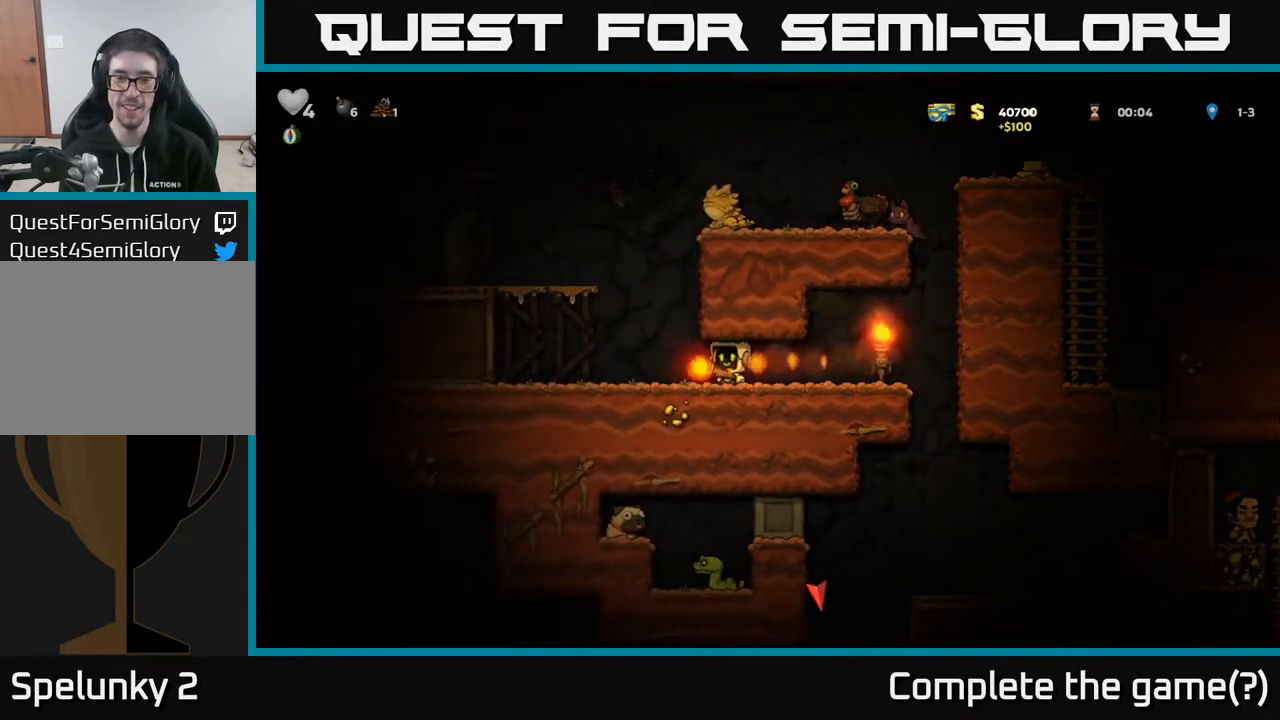
{"buttons": ["DPAD_LEFT"], "left_stick": "center", "right_stick": "center", "events": [[250, "A", "down"], [433, "A", "up"]]}
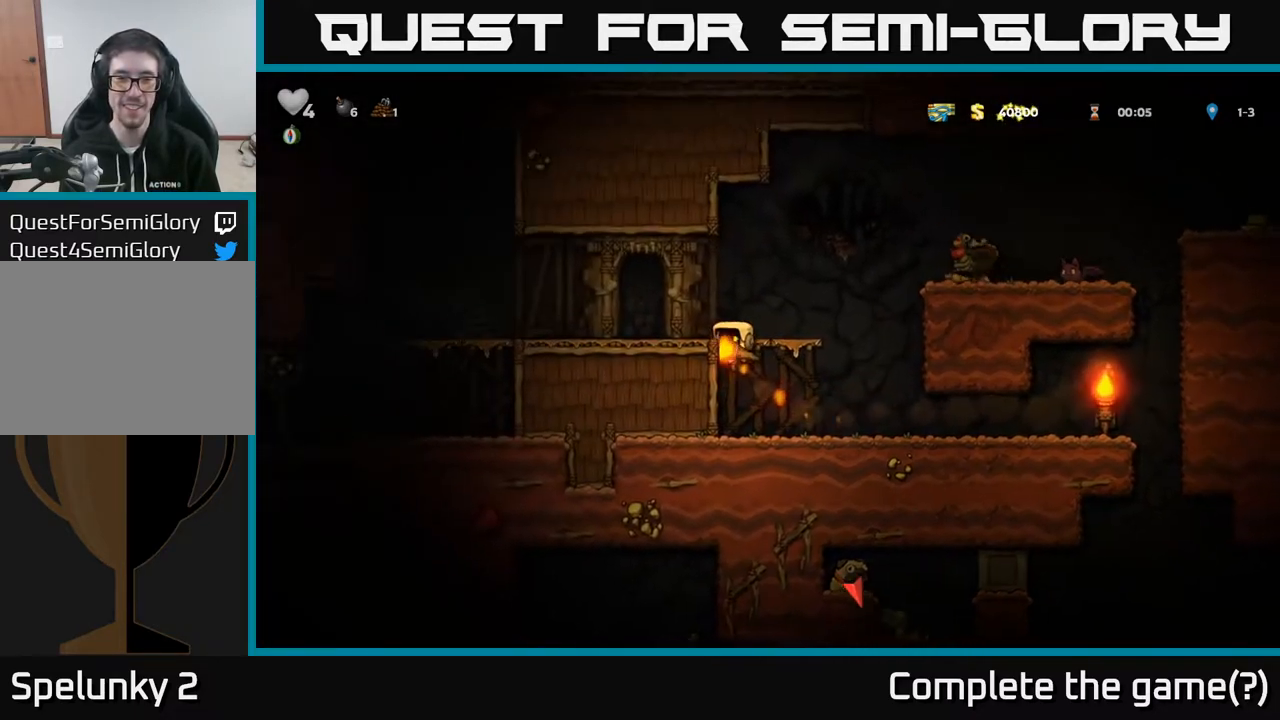
{"buttons": [], "left_stick": "center", "right_stick": "center", "events": [[117, "A", "down"], [233, "A", "up"], [333, "DPAD_LEFT", "up"]]}
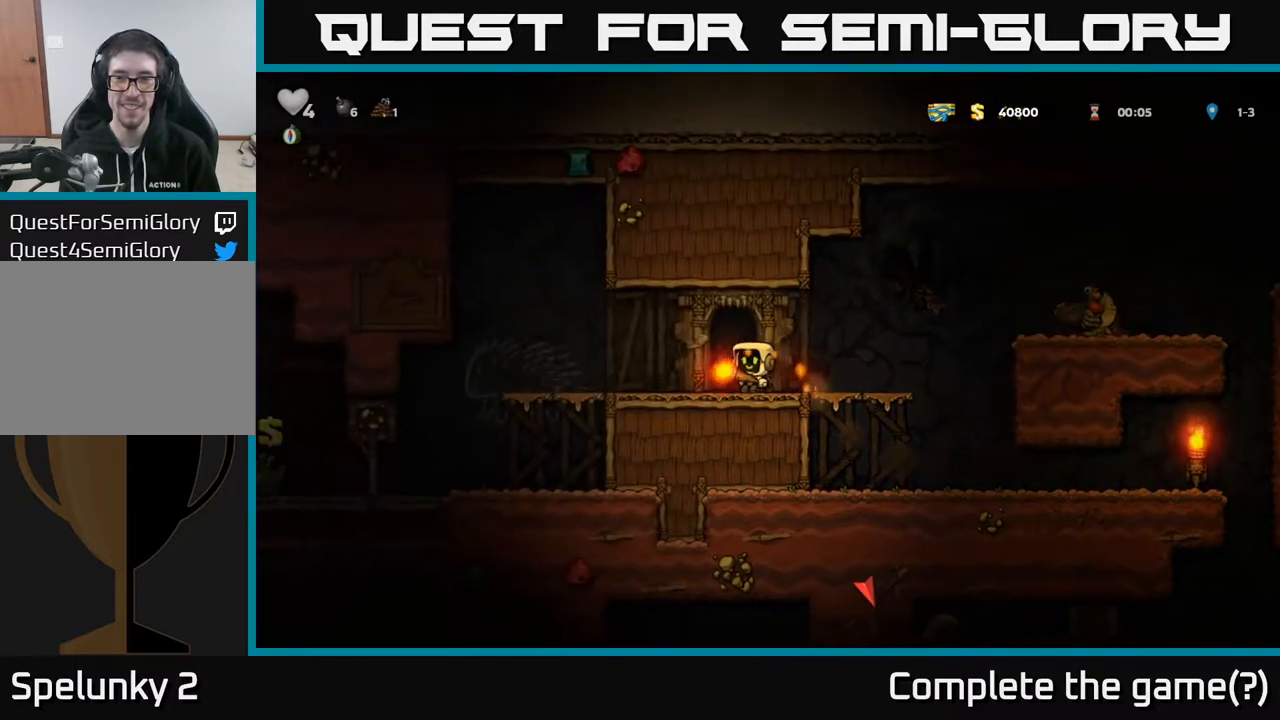
{"buttons": ["DPAD_LEFT"], "left_stick": "center", "right_stick": "center", "events": [[67, "DPAD_RIGHT", "down"], [183, "A", "down"], [267, "A", "up"], [383, "DPAD_RIGHT", "up"], [400, "X", "down"], [467, "DPAD_LEFT", "down"], [483, "X", "up"]]}
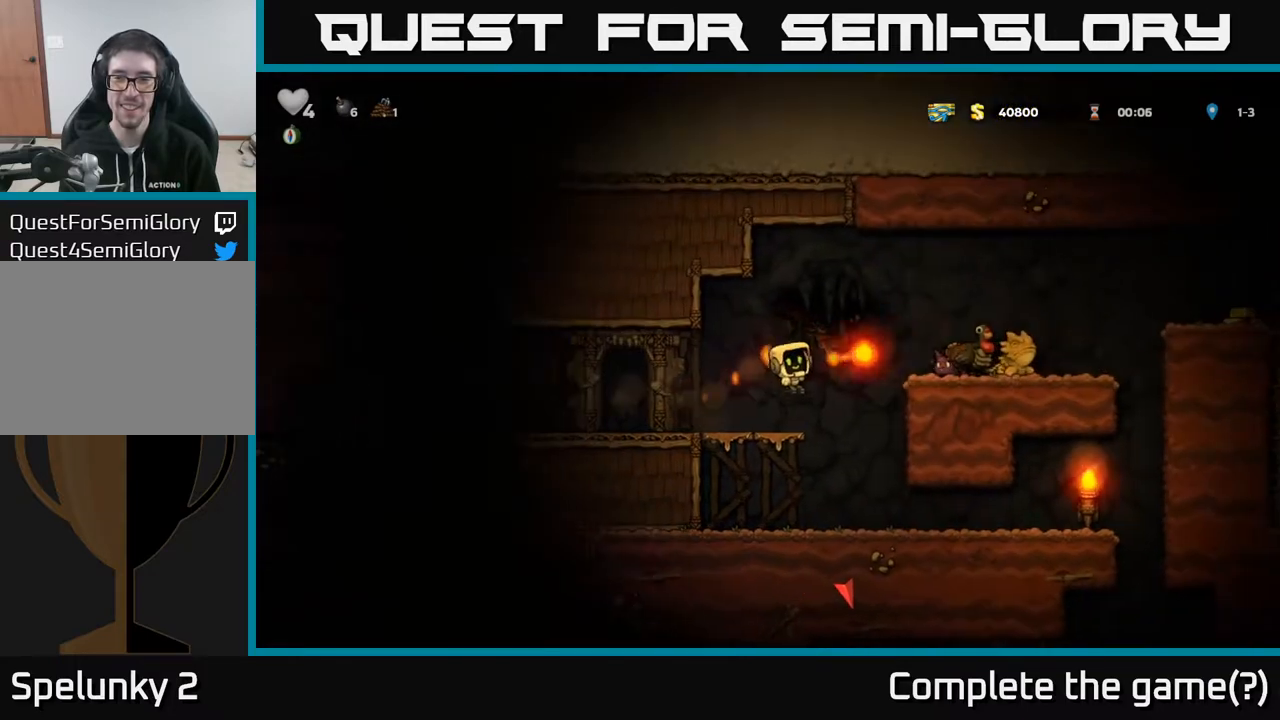
{"buttons": [], "left_stick": "center", "right_stick": "center", "events": [[150, "DPAD_LEFT", "up"]]}
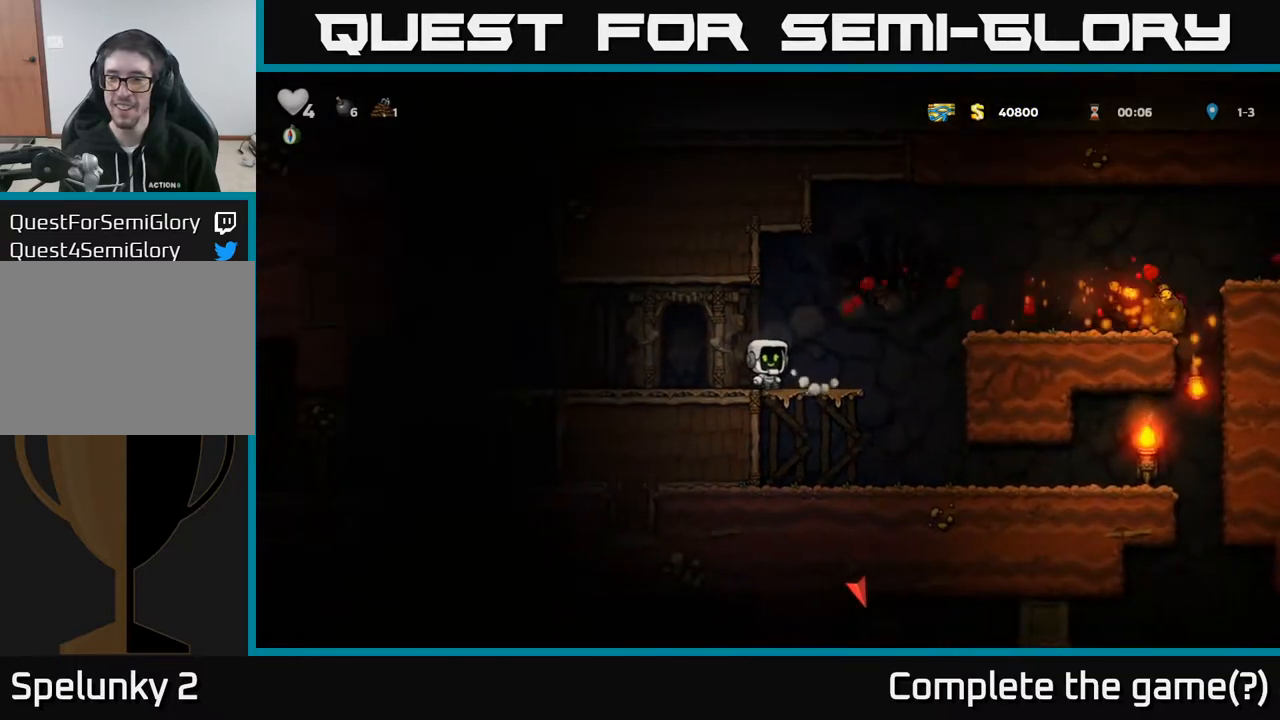
{"buttons": ["DPAD_RIGHT"], "left_stick": "center", "right_stick": "center", "events": [[467, "DPAD_RIGHT", "down"]]}
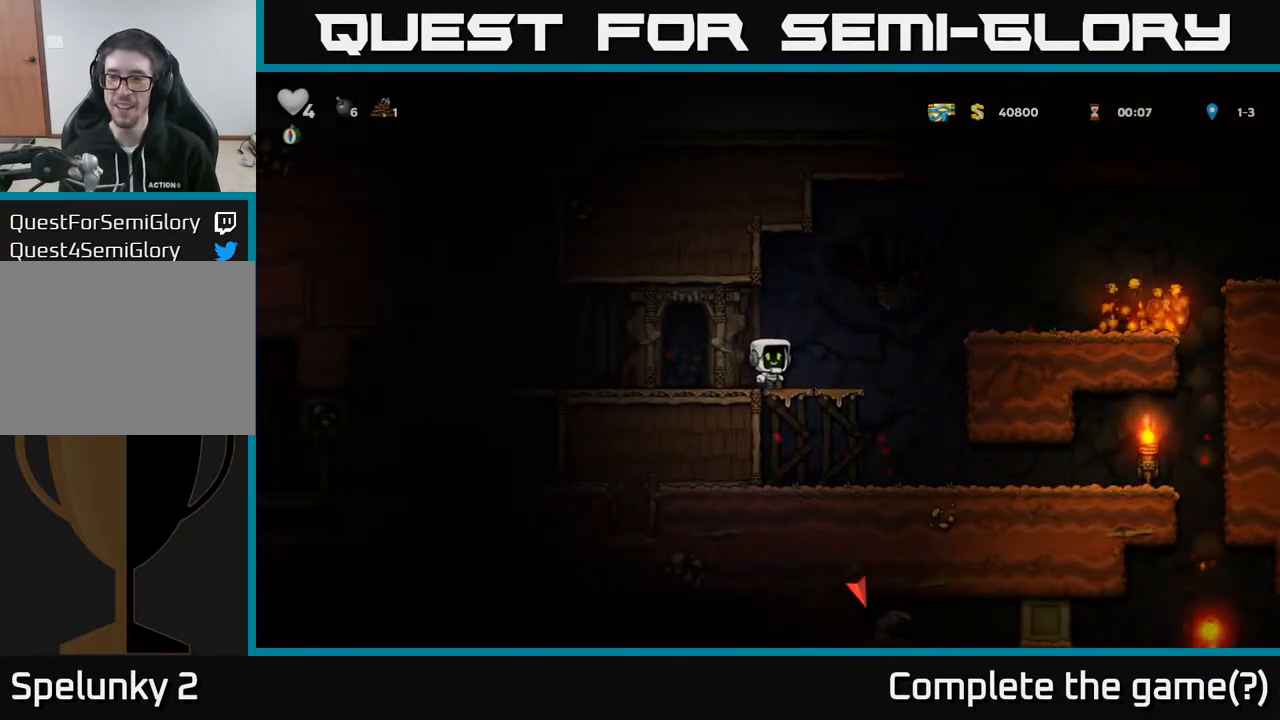
{"buttons": ["DPAD_RIGHT"], "left_stick": "center", "right_stick": "center", "events": [[100, "A", "down"], [367, "A", "up"]]}
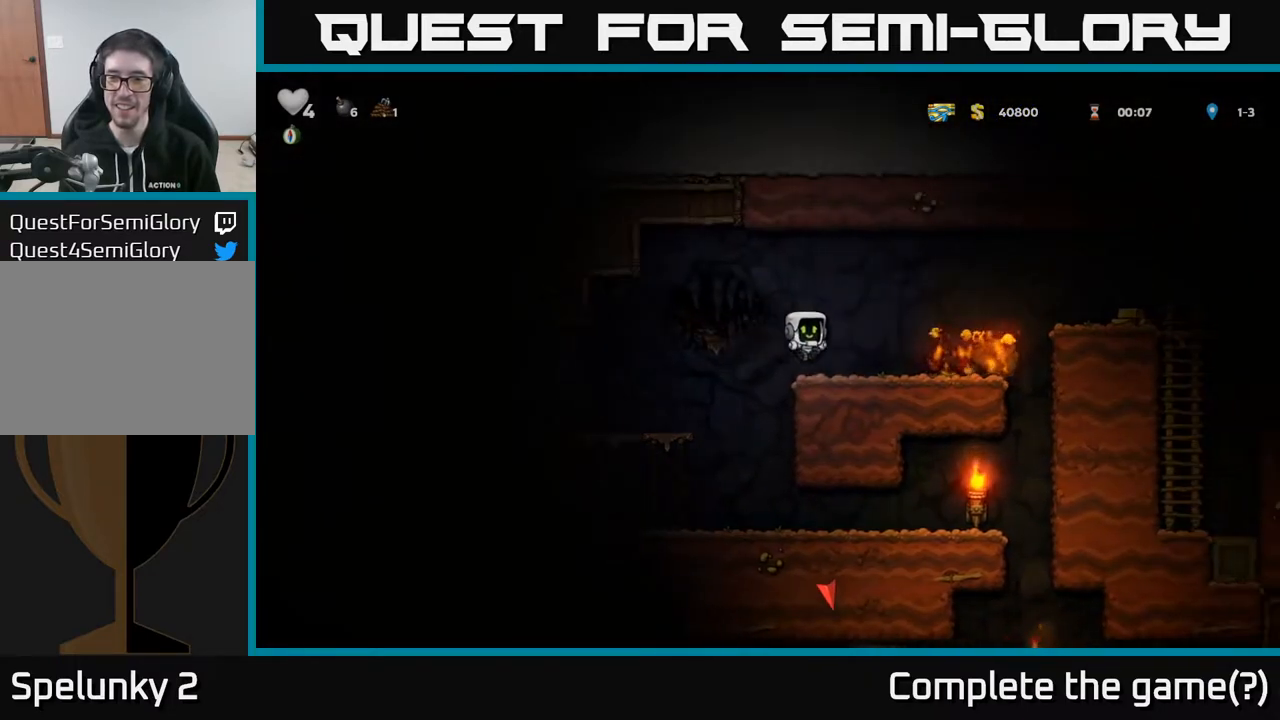
{"buttons": ["DPAD_RIGHT"], "left_stick": "center", "right_stick": "center", "events": [[150, "A", "down"], [417, "A", "up"]]}
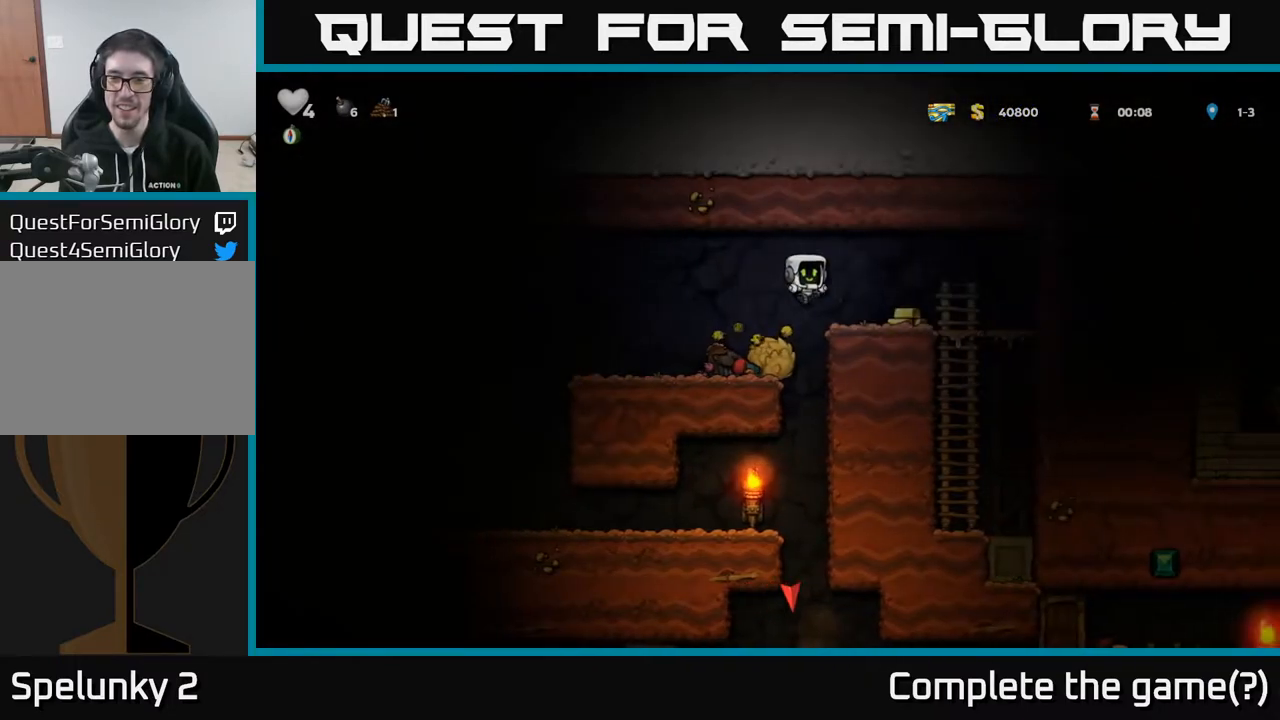
{"buttons": ["DPAD_LEFT"], "left_stick": "center", "right_stick": "center", "events": [[300, "DPAD_RIGHT", "up"], [467, "DPAD_LEFT", "down"]]}
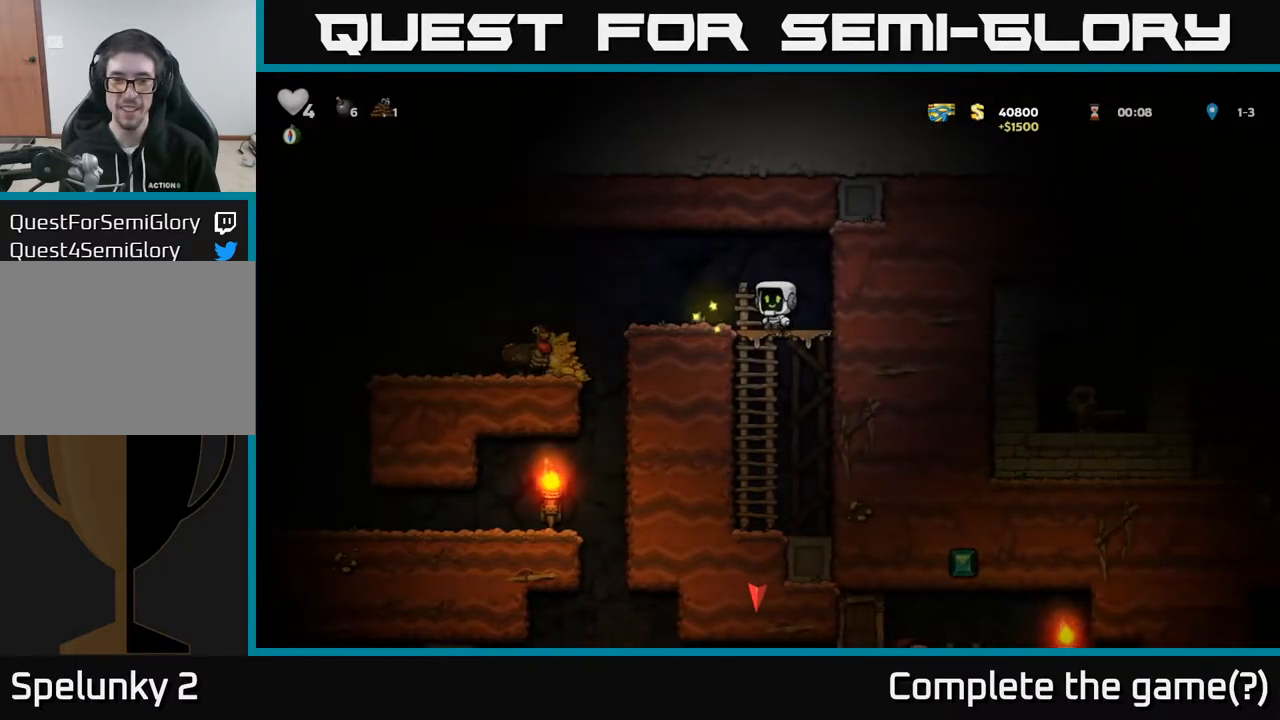
{"buttons": ["DPAD_LEFT"], "left_stick": "center", "right_stick": "center", "events": [[167, "DPAD_LEFT", "up"], [350, "DPAD_LEFT", "down"], [383, "A", "down"], [483, "A", "up"]]}
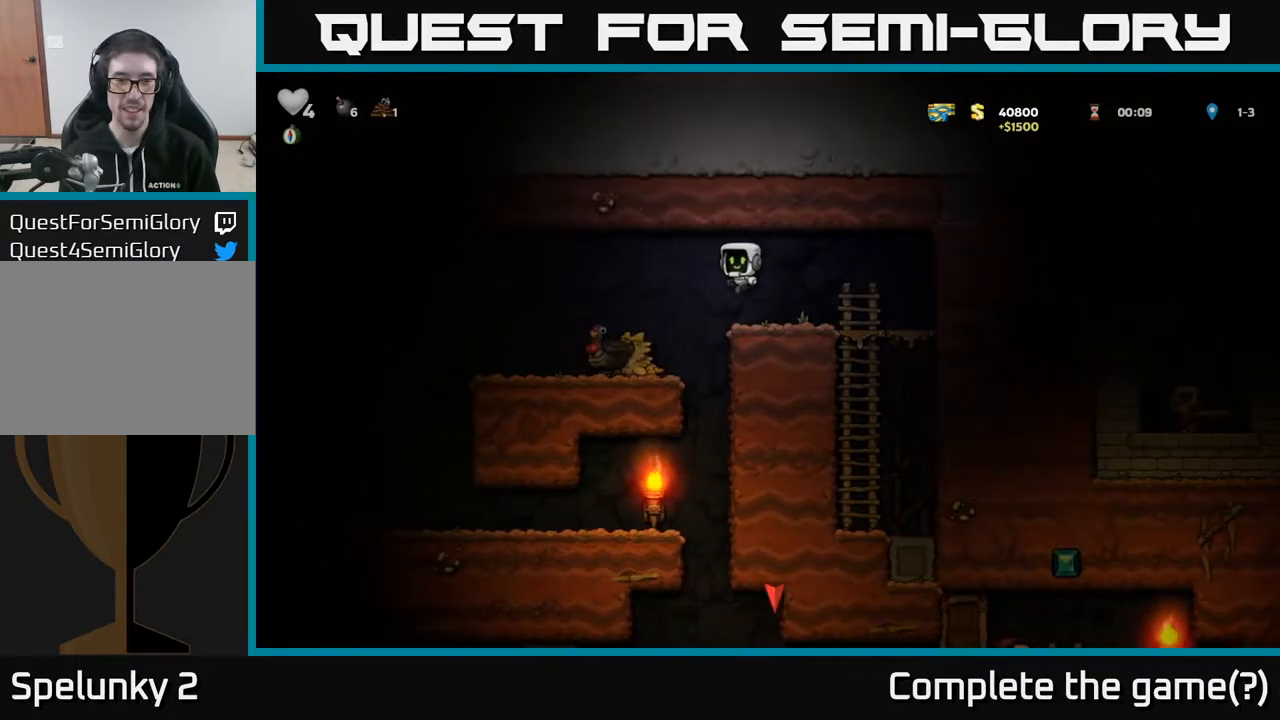
{"buttons": [], "left_stick": "center", "right_stick": "center", "events": [[200, "DPAD_LEFT", "up"], [367, "DPAD_LEFT", "down"], [400, "DPAD_LEFT", "up"]]}
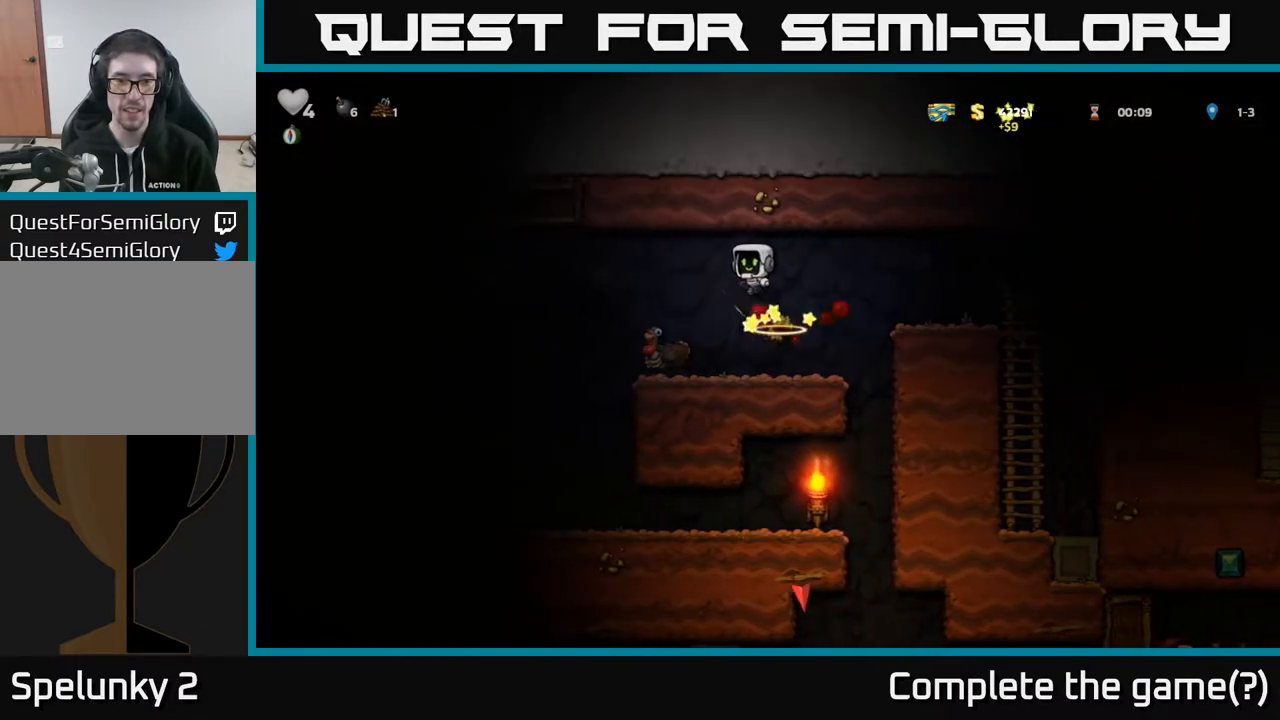
{"buttons": [], "left_stick": "center", "right_stick": "center", "events": [[50, "DPAD_LEFT", "down"], [167, "DPAD_LEFT", "up"]]}
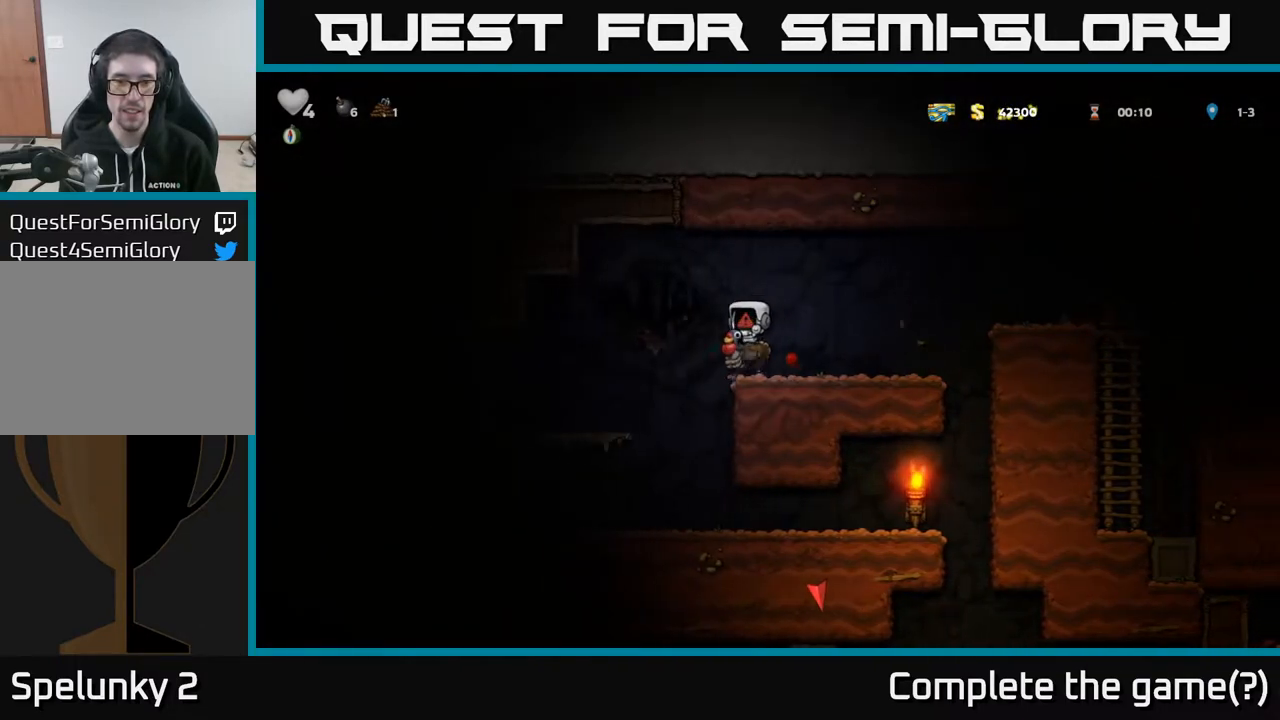
{"buttons": [], "left_stick": "center", "right_stick": "center", "events": []}
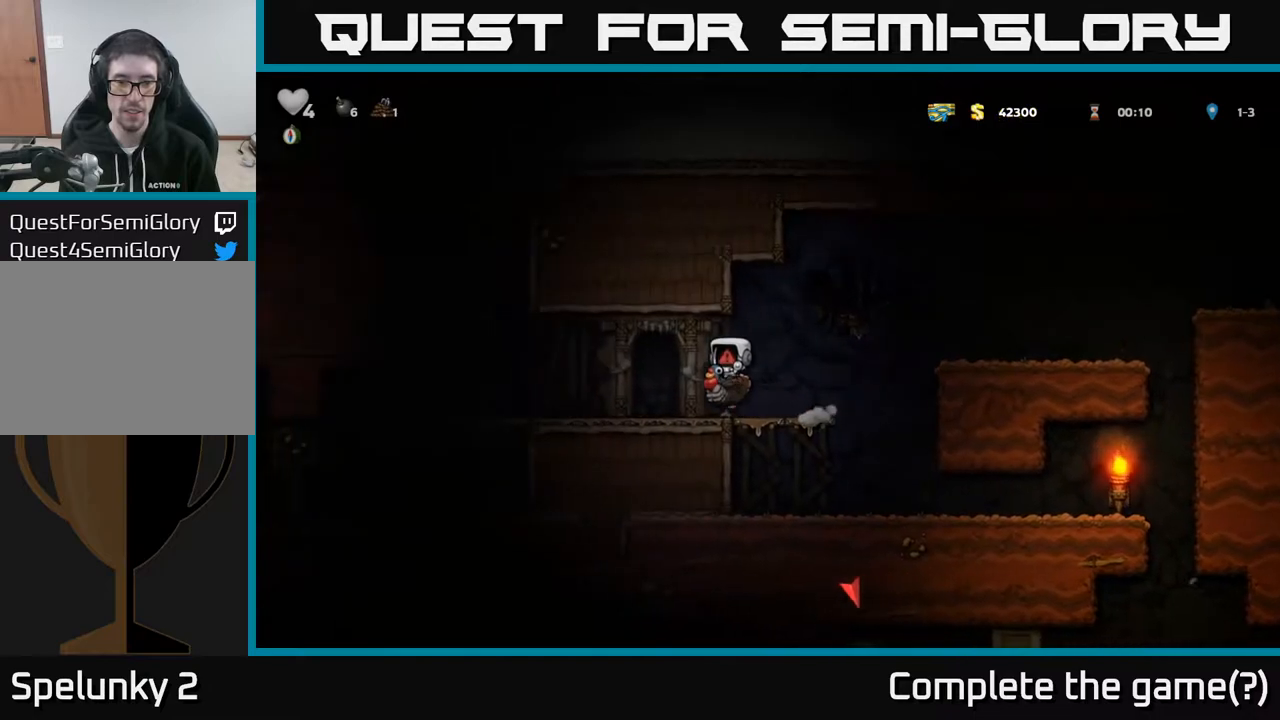
{"buttons": [], "left_stick": "center", "right_stick": "center", "events": []}
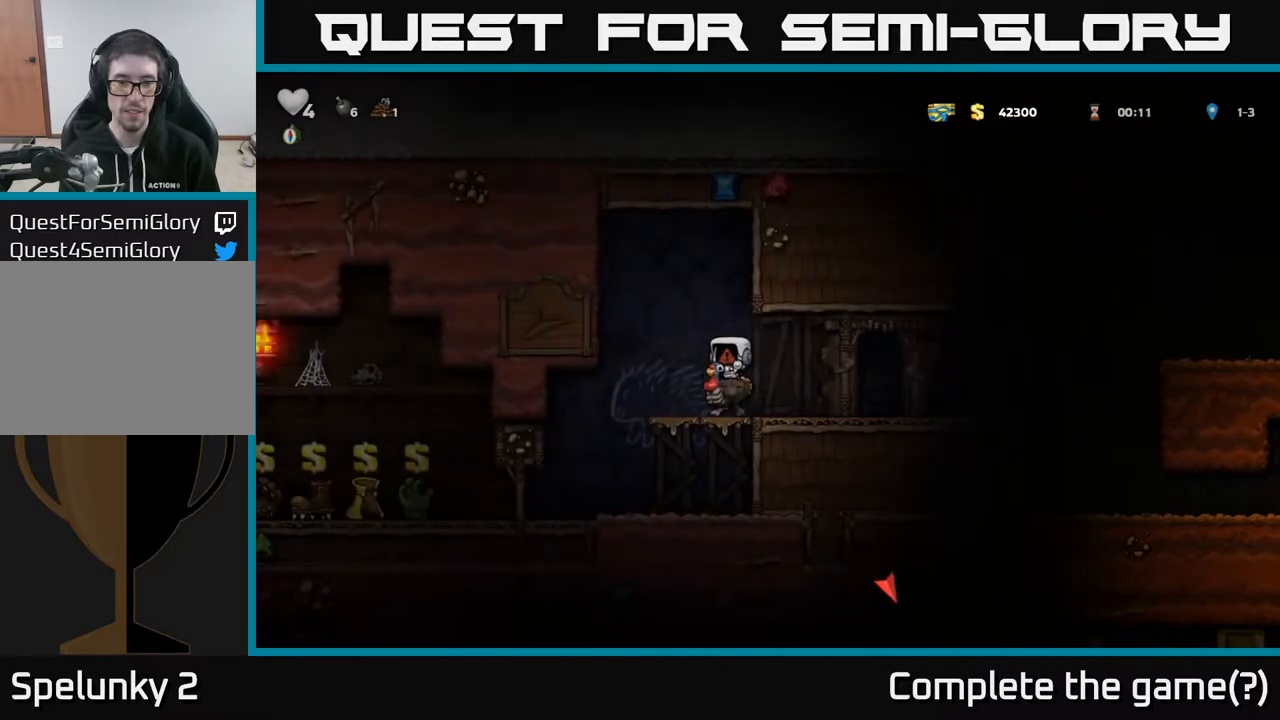
{"buttons": [], "left_stick": "center", "right_stick": "center", "events": []}
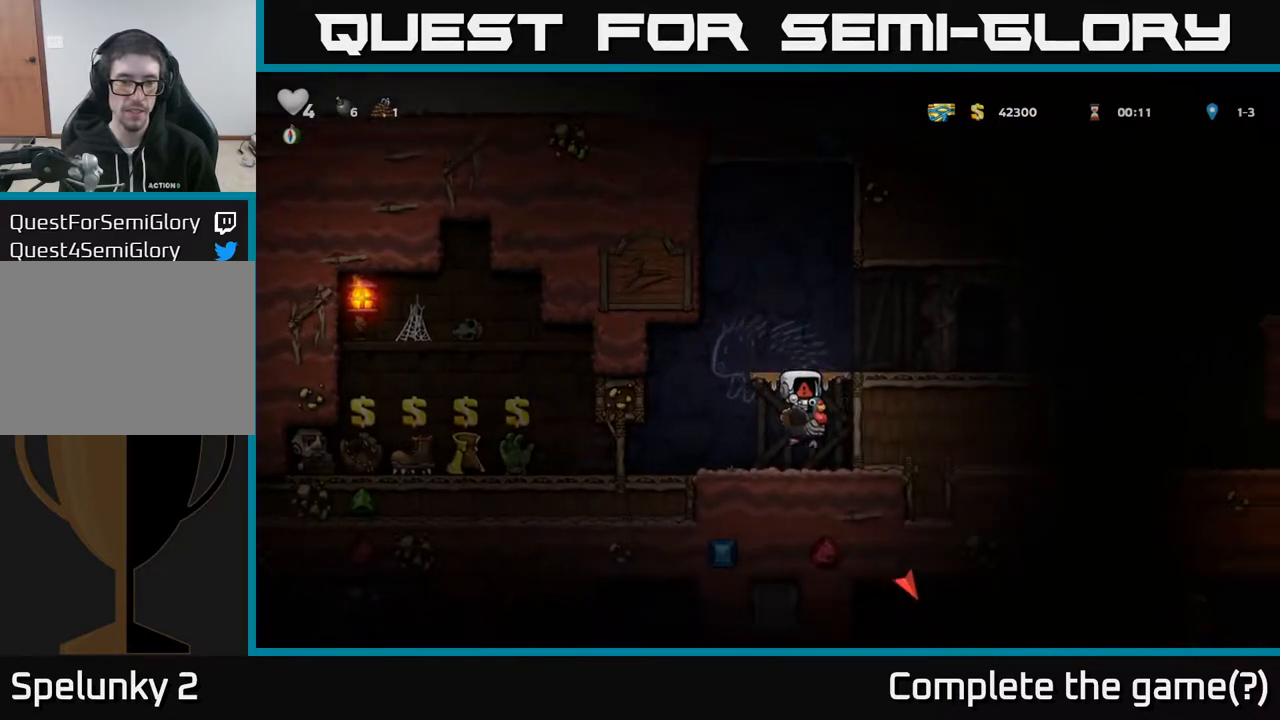
{"buttons": [], "left_stick": "center", "right_stick": "center", "events": []}
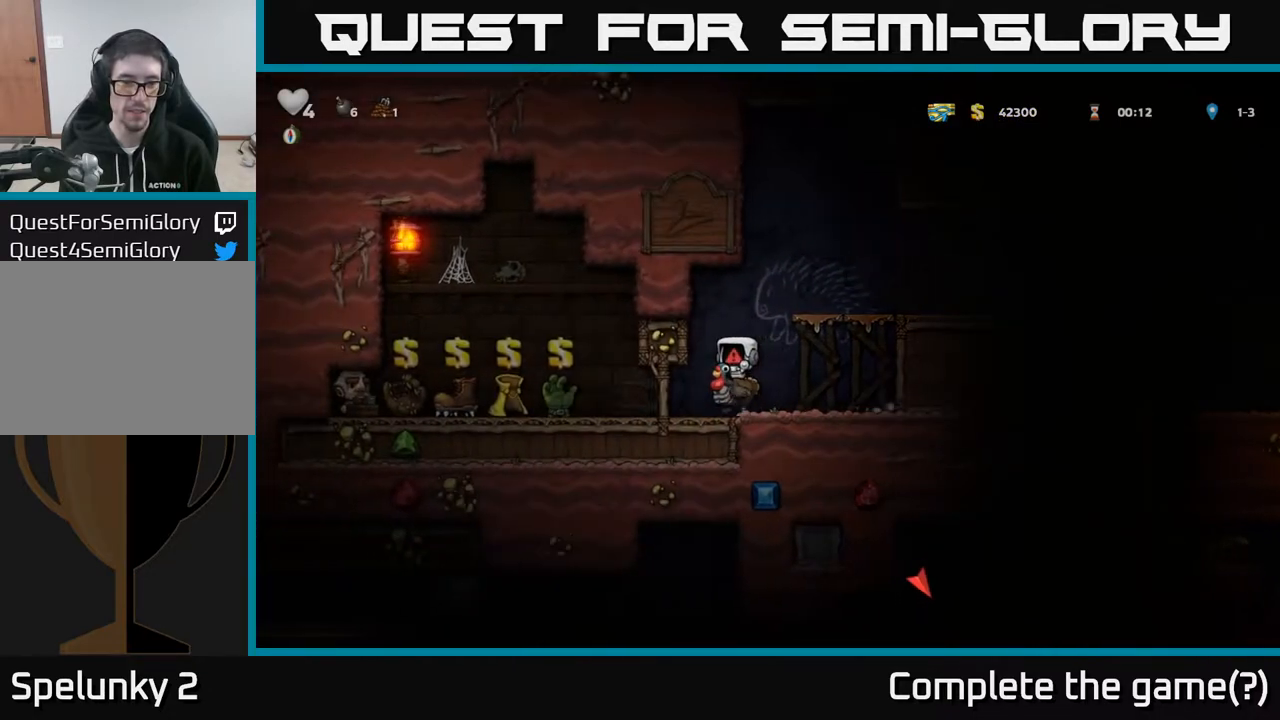
{"buttons": [], "left_stick": "center", "right_stick": "center", "events": []}
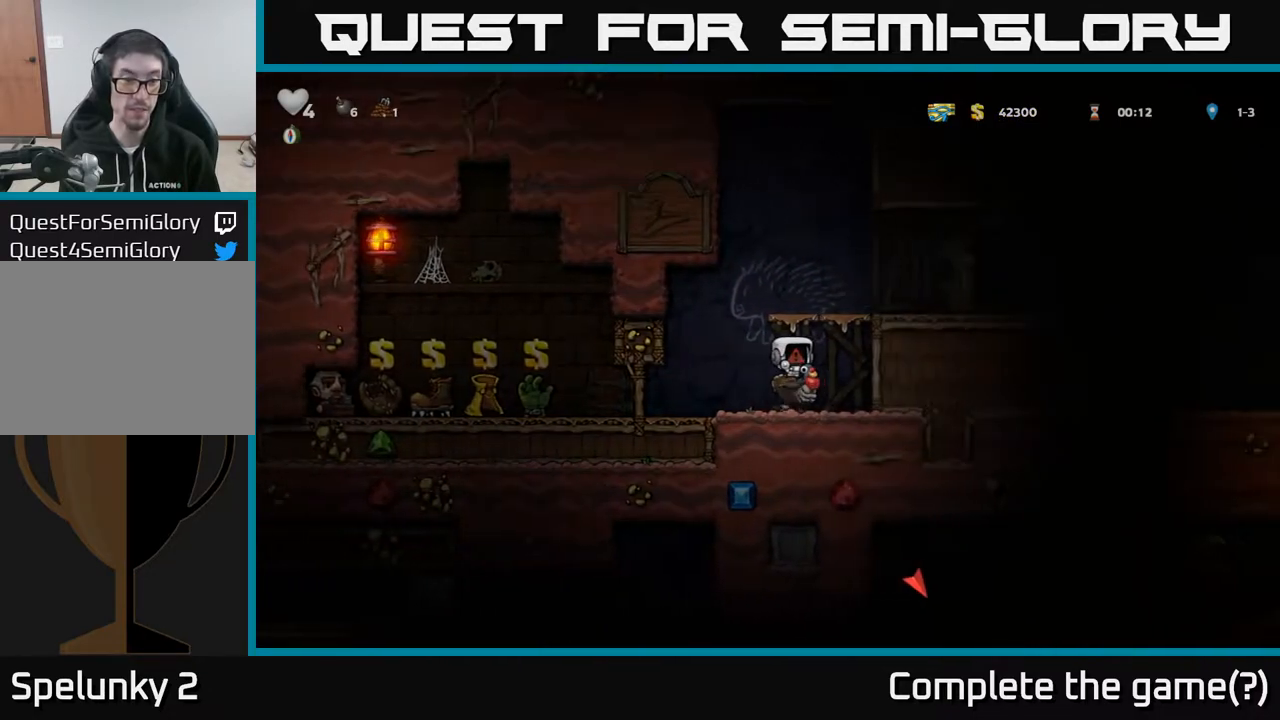
{"buttons": [], "left_stick": "center", "right_stick": "center", "events": []}
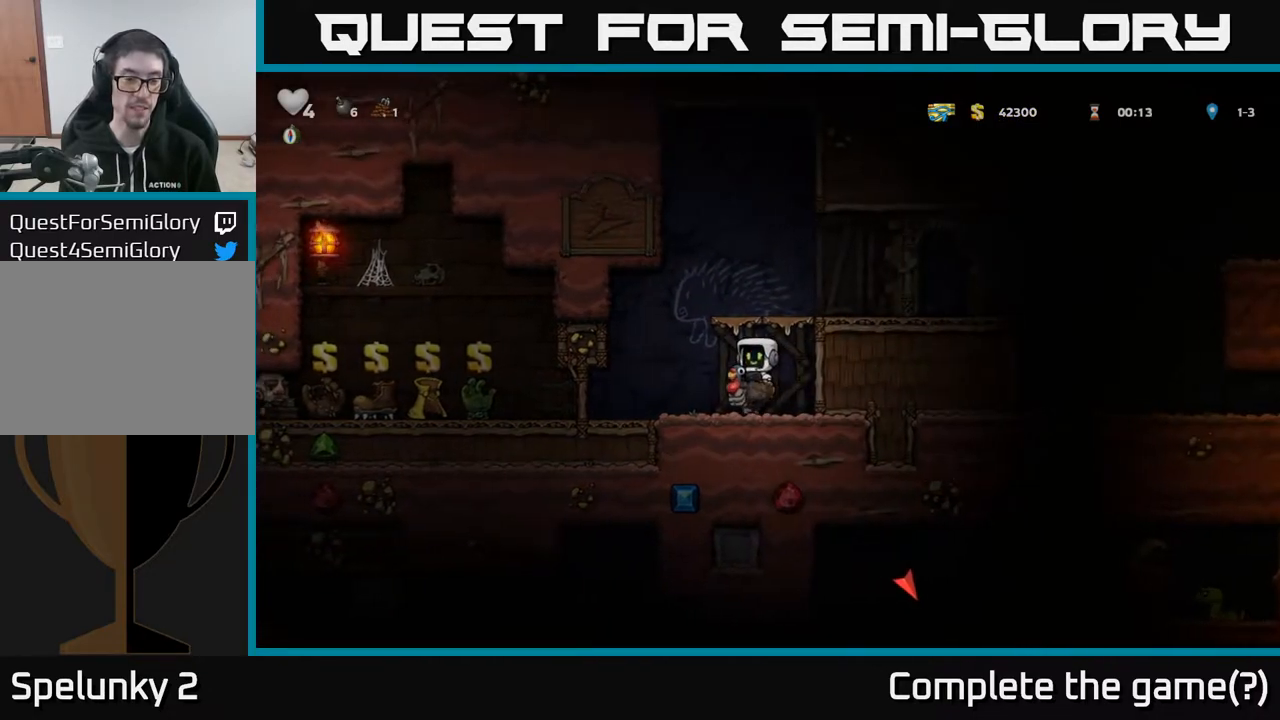
{"buttons": ["DPAD_RIGHT"], "left_stick": "center", "right_stick": "center", "events": [[467, "DPAD_RIGHT", "down"]]}
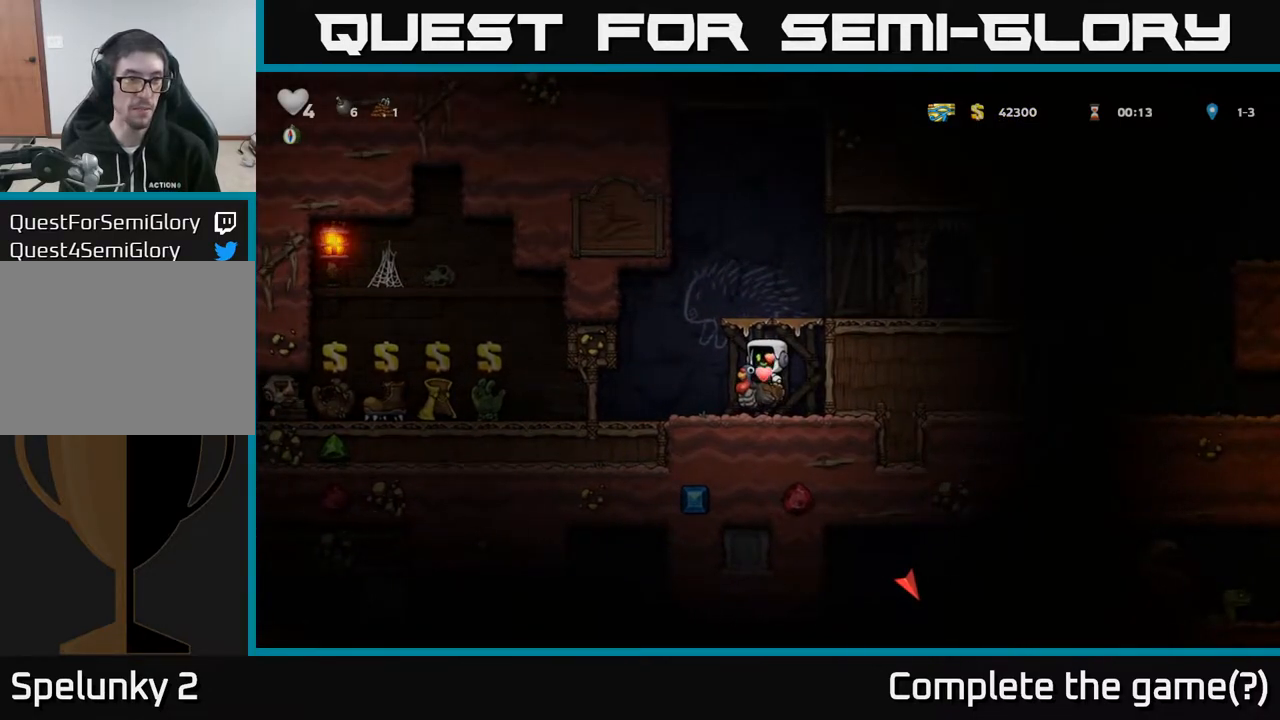
{"buttons": ["DPAD_LEFT"], "left_stick": "center", "right_stick": "center", "events": [[50, "DPAD_DOWN", "down"], [83, "DPAD_RIGHT", "up"], [167, "A", "down"], [233, "A", "up"], [400, "DPAD_DOWN", "up"], [400, "DPAD_LEFT", "down"]]}
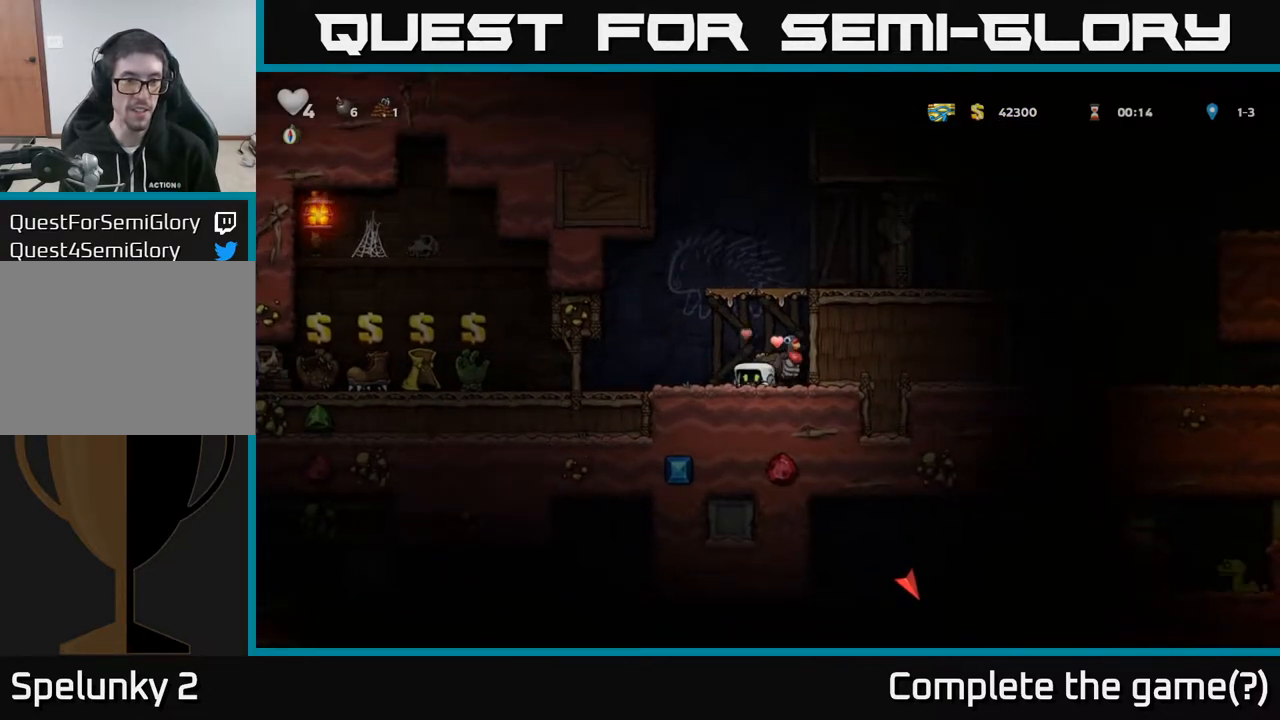
{"buttons": ["DPAD_LEFT"], "left_stick": "center", "right_stick": "center", "events": []}
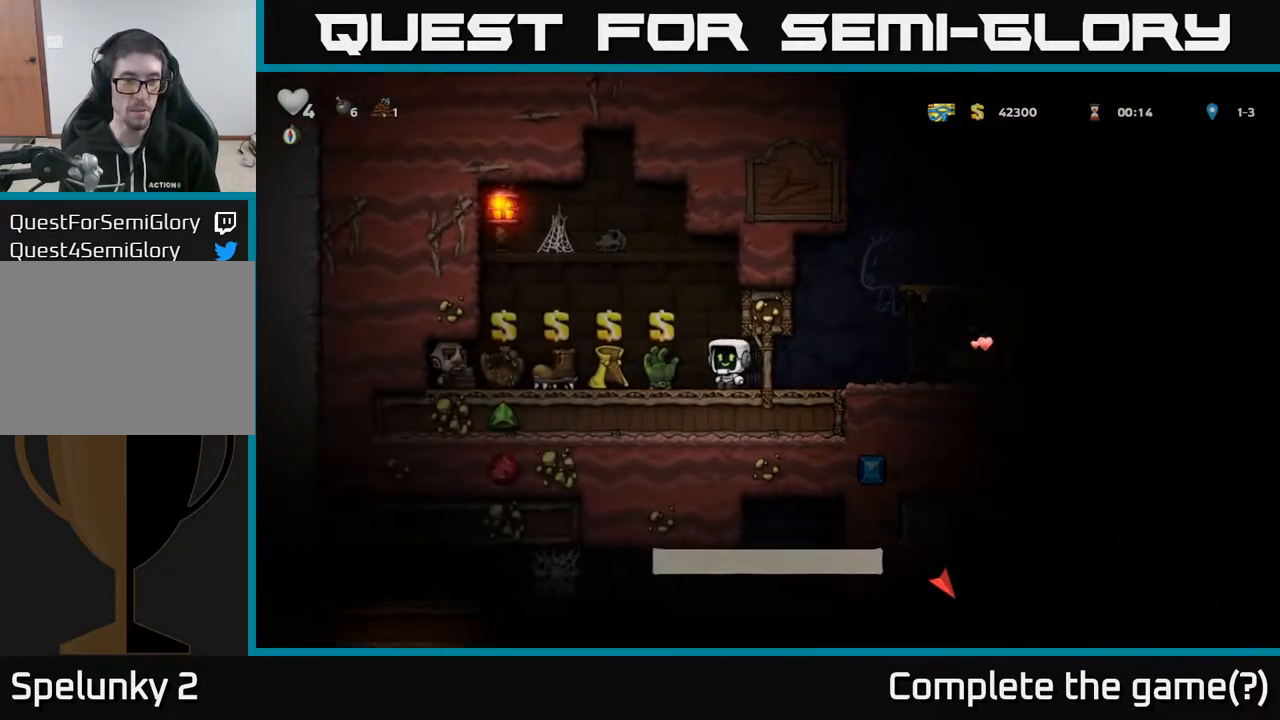
{"buttons": ["DPAD_LEFT"], "left_stick": "center", "right_stick": "center", "events": [[67, "DPAD_LEFT", "up"], [367, "L2", "down"], [467, "DPAD_LEFT", "down"], [467, "L2", "up"]]}
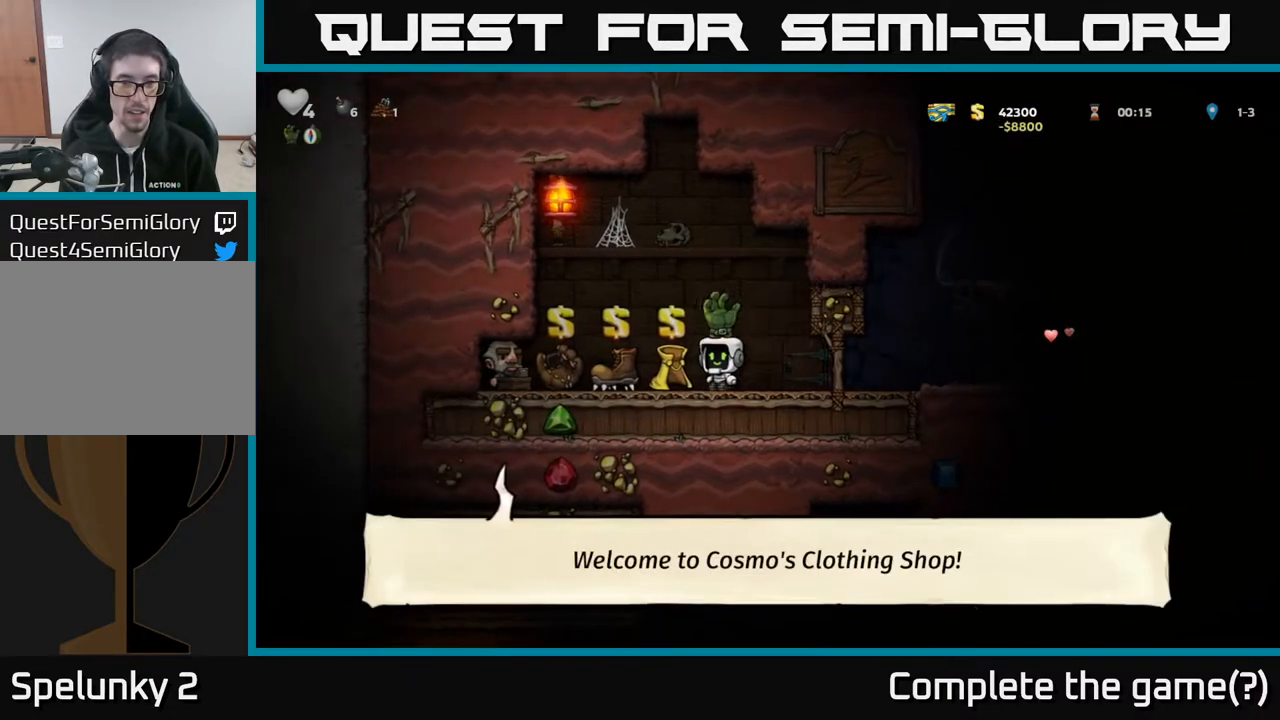
{"buttons": ["L2"], "left_stick": "center", "right_stick": "center", "events": [[150, "DPAD_LEFT", "up"], [433, "L2", "down"]]}
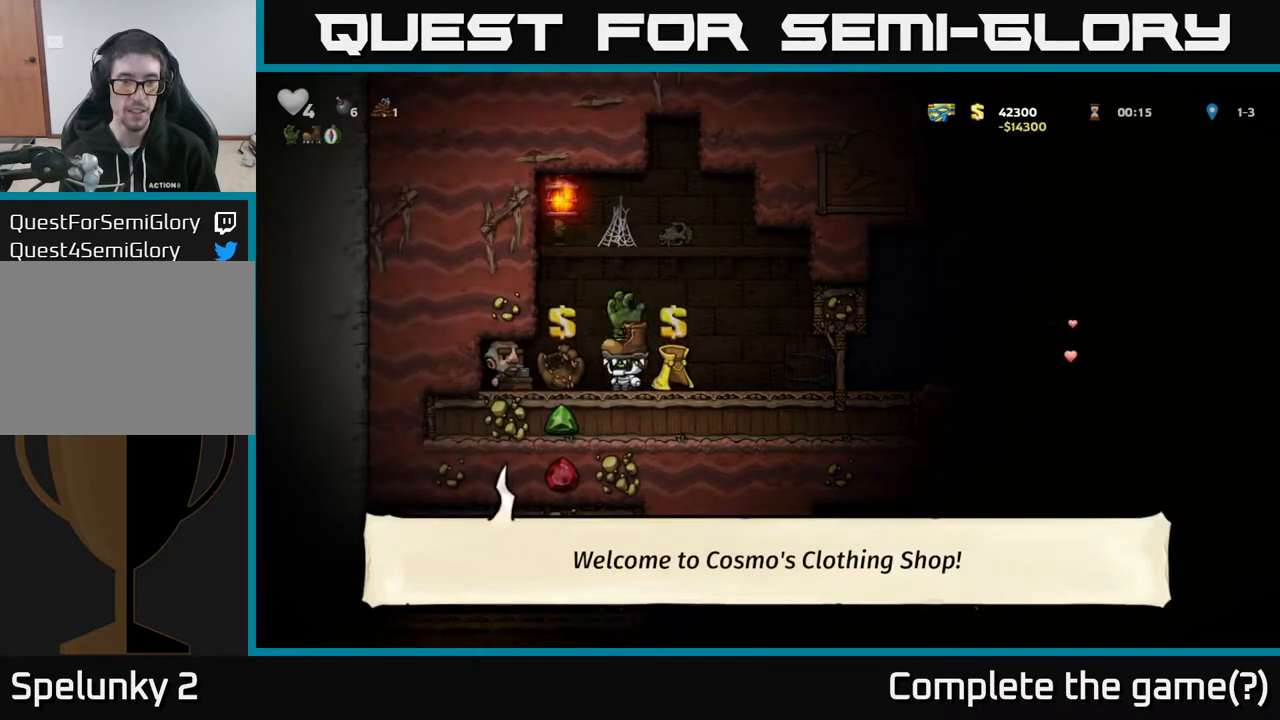
{"buttons": ["DPAD_RIGHT"], "left_stick": "center", "right_stick": "center", "events": [[33, "L2", "up"], [283, "DPAD_RIGHT", "down"]]}
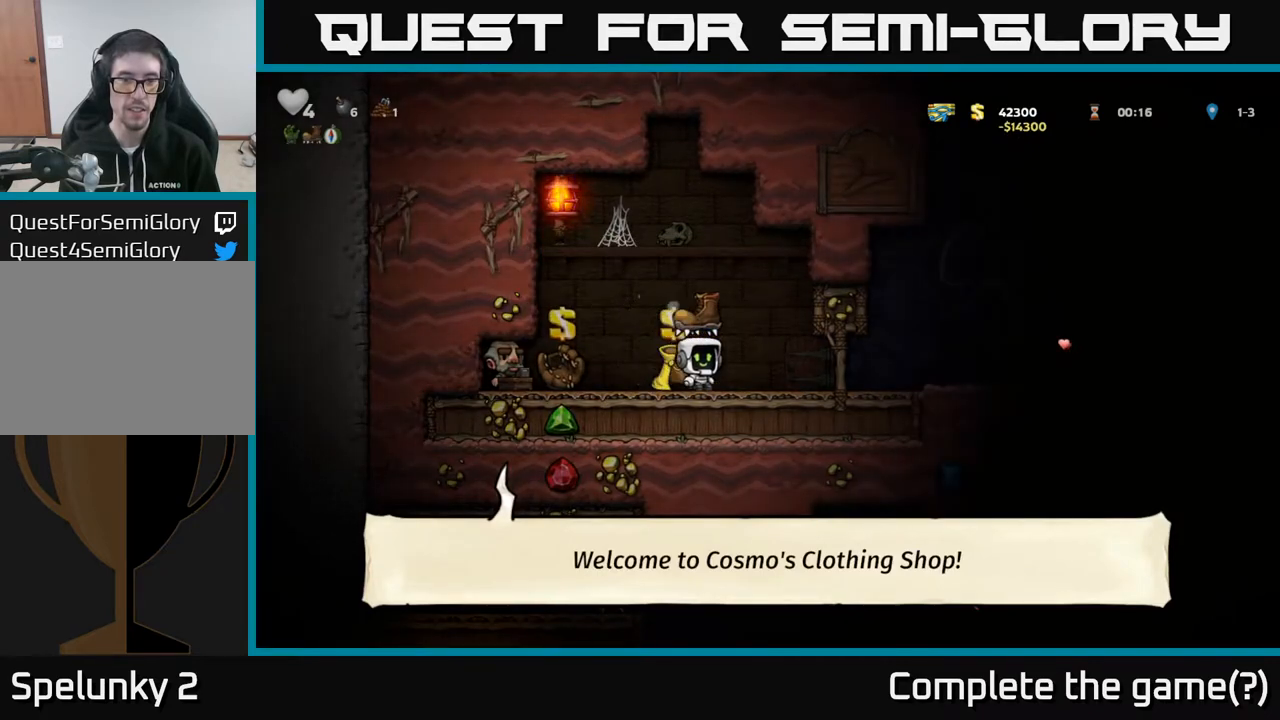
{"buttons": ["A", "DPAD_RIGHT"], "left_stick": "center", "right_stick": "center", "events": [[483, "A", "down"]]}
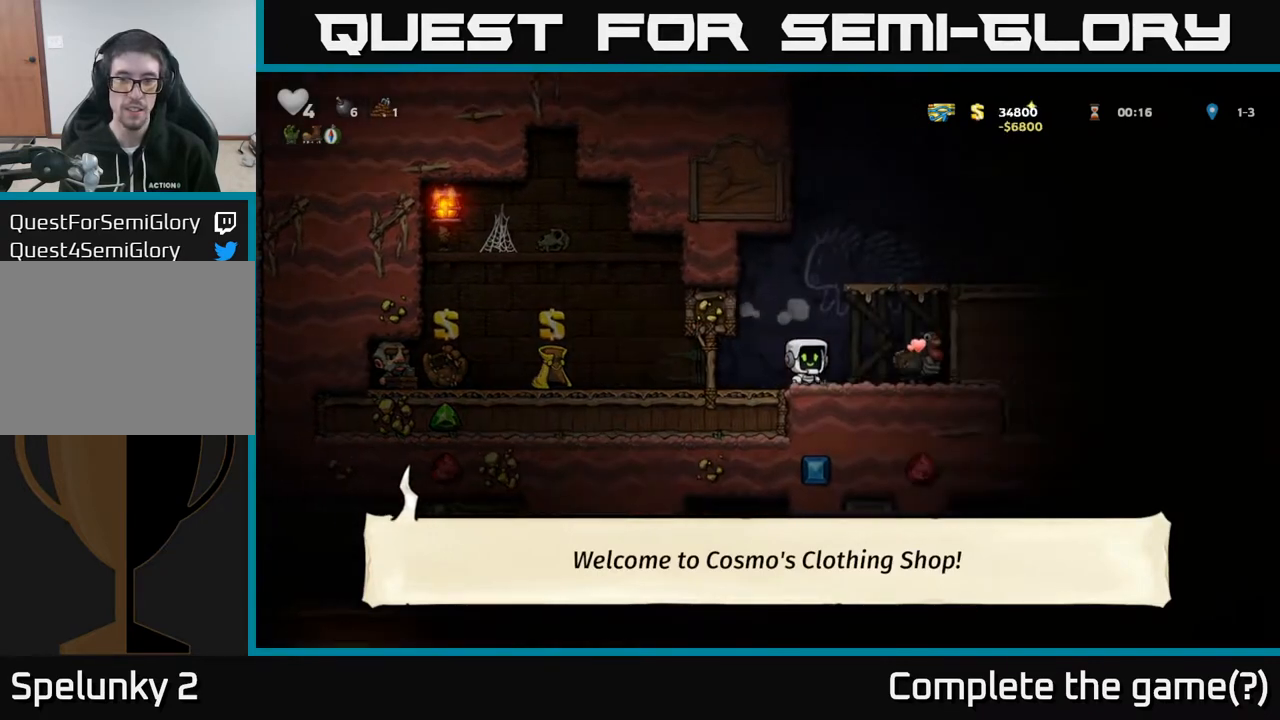
{"buttons": [], "left_stick": "center", "right_stick": "center", "events": [[83, "A", "up"], [200, "DPAD_RIGHT", "up"]]}
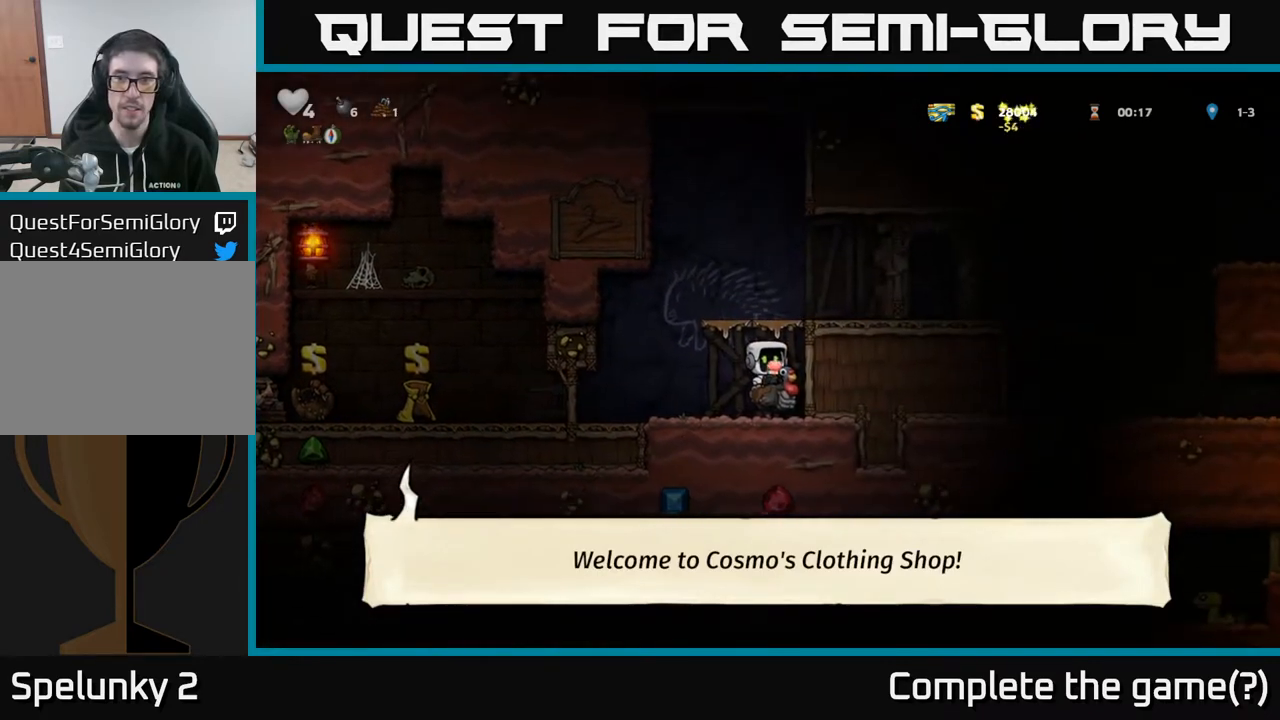
{"buttons": ["DPAD_RIGHT"], "left_stick": "center", "right_stick": "center", "events": [[167, "A", "down"], [283, "A", "up"], [317, "DPAD_RIGHT", "down"], [350, "A", "down"], [483, "A", "up"]]}
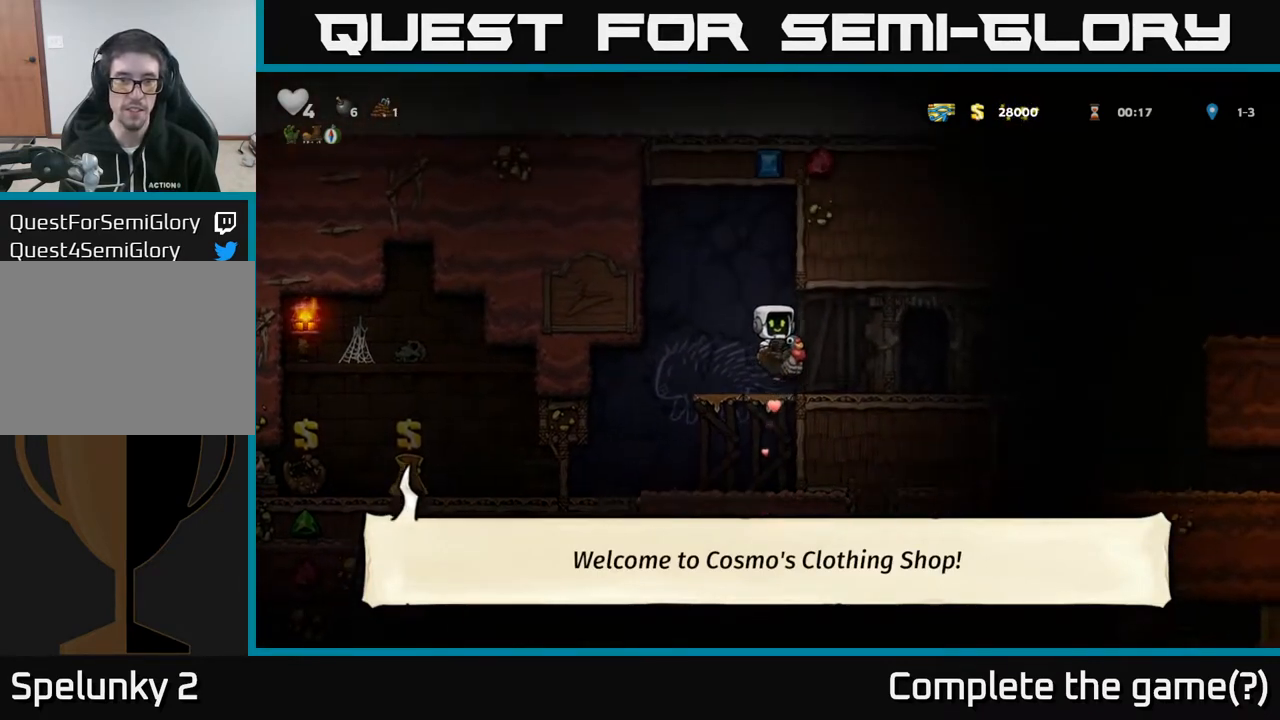
{"buttons": ["DPAD_RIGHT"], "left_stick": "center", "right_stick": "center", "events": []}
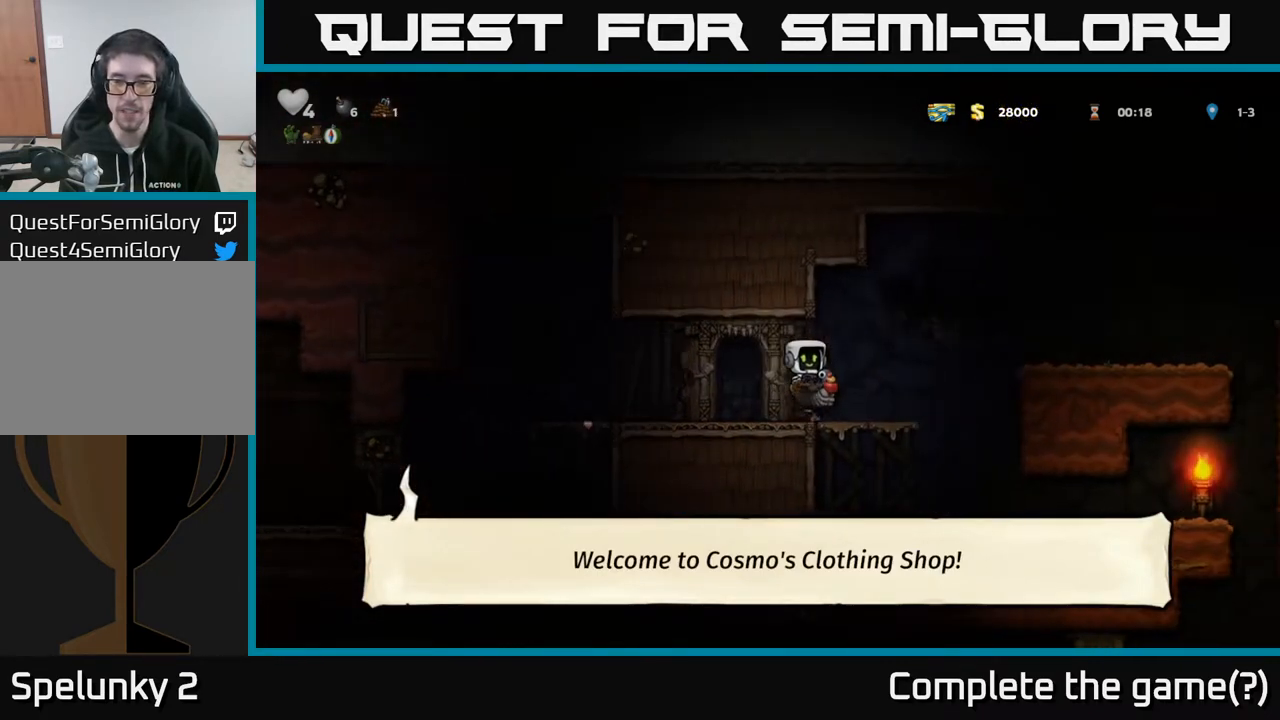
{"buttons": [], "left_stick": "center", "right_stick": "center", "events": [[317, "DPAD_RIGHT", "up"]]}